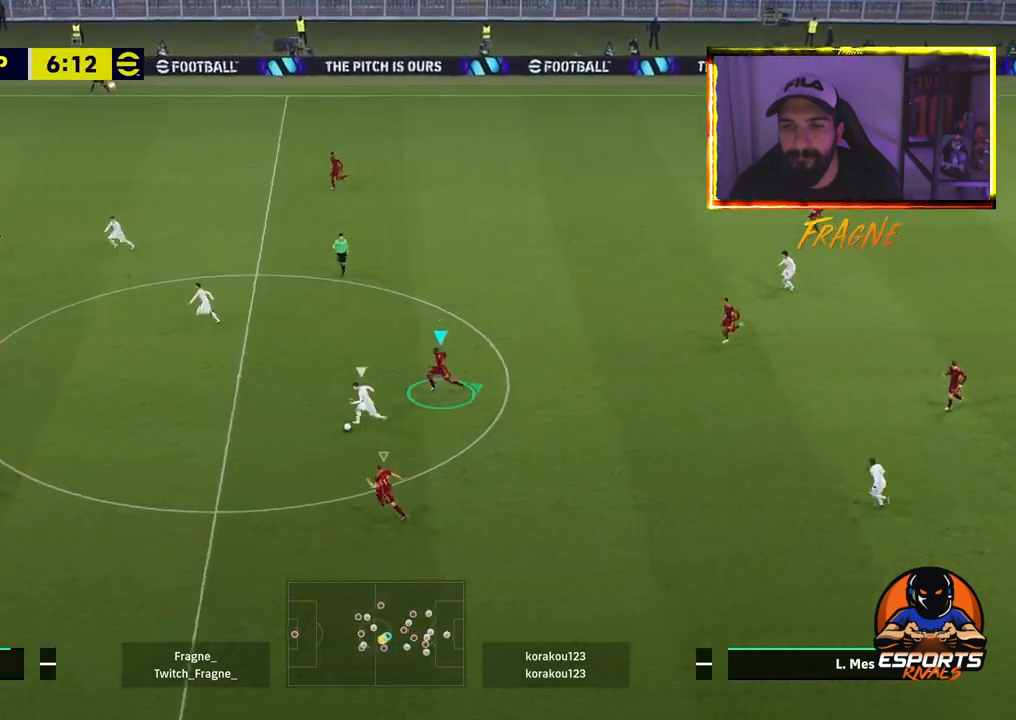
Gameplay with a controller (PlayStation layout); each line is a JSON object with the inputs held at the frame after it (dt_ms = milliseconds from this image to that frame). "events" lists button and stick changes between this image and that frame as [ms after this image, input, new state], when the widget could be followed in between.
{"dt_ms": 500, "buttons": ["CROSS", "R2"], "left_stick": "right", "right_stick": "center", "events": []}
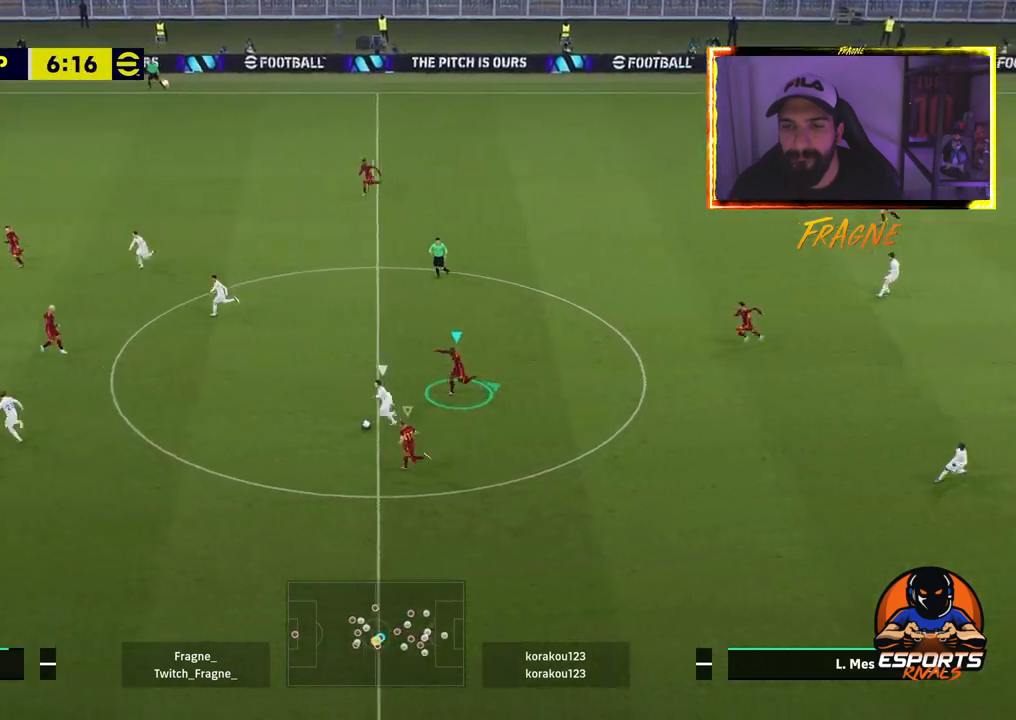
{"dt_ms": 500, "buttons": ["CROSS", "R2"], "left_stick": "up-right", "right_stick": "center", "events": [[167, "left_stick", "up-right"]]}
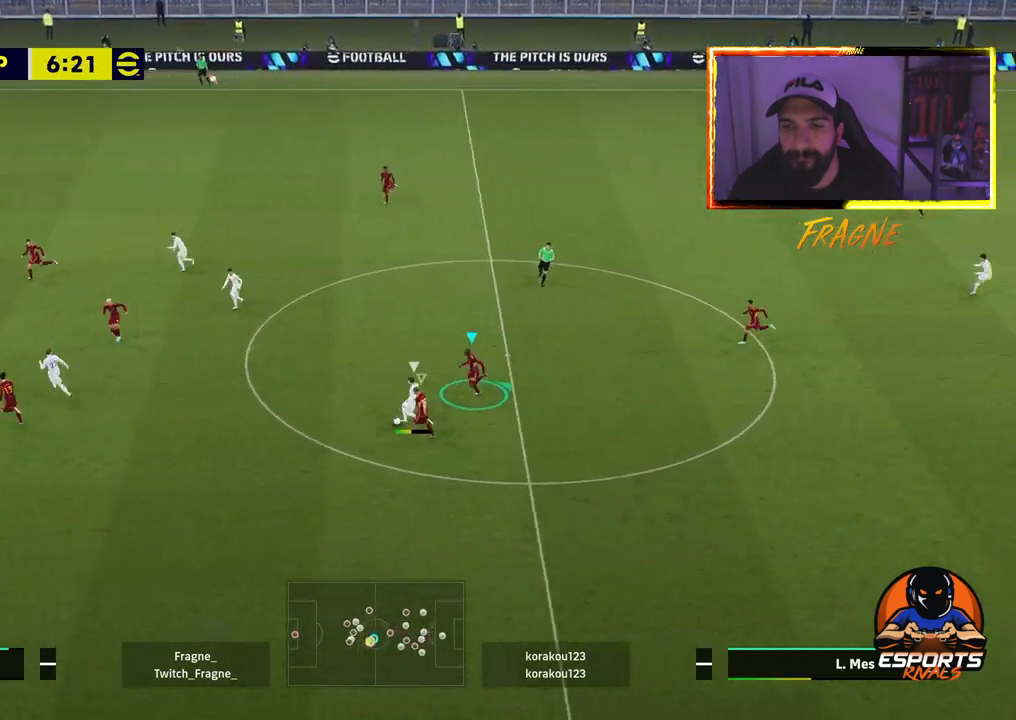
{"dt_ms": 500, "buttons": ["CROSS", "R2"], "left_stick": "up-right", "right_stick": "center", "events": [[133, "L1", "down"], [317, "L1", "up"]]}
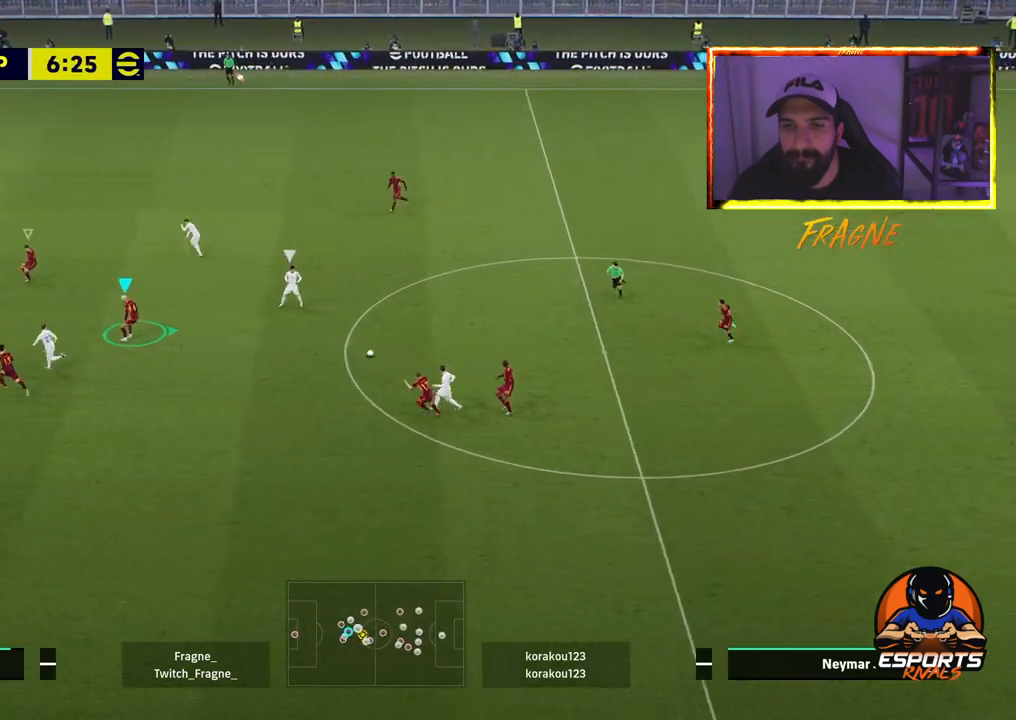
{"dt_ms": 500, "buttons": ["L2", "R2"], "left_stick": "up-right", "right_stick": "center", "events": [[17, "CROSS", "up"], [150, "L2", "down"]]}
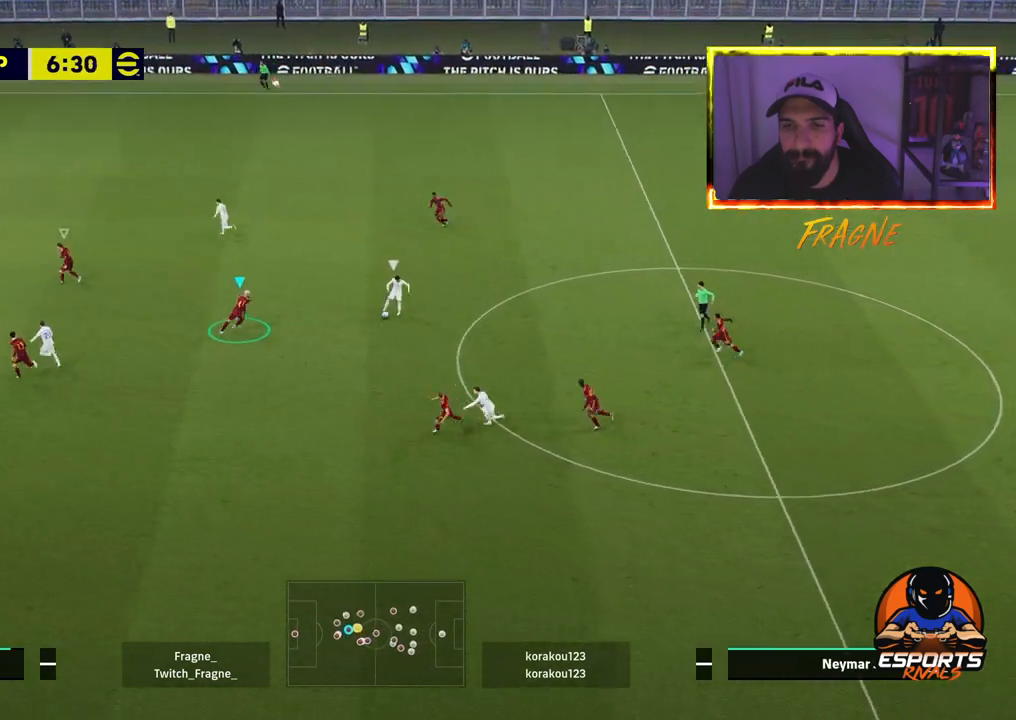
{"dt_ms": 500, "buttons": ["L2", "R2"], "left_stick": "up-right", "right_stick": "center", "events": []}
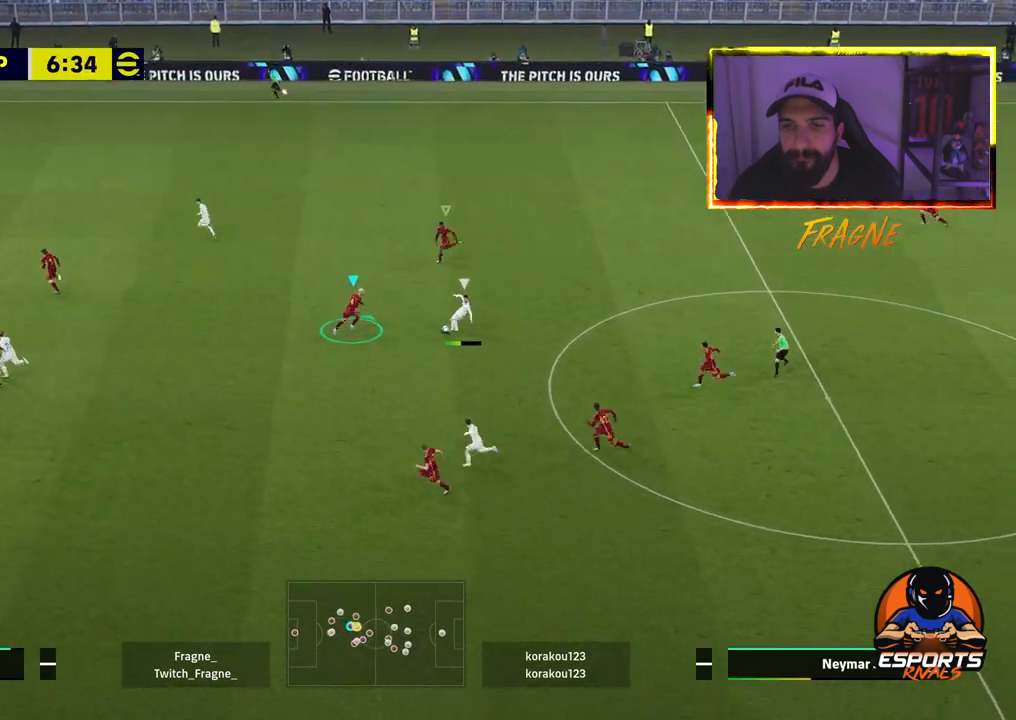
{"dt_ms": 500, "buttons": ["CROSS", "L1", "R2"], "left_stick": "up-right", "right_stick": "center", "events": [[283, "L2", "up"], [350, "CROSS", "down"], [350, "L1", "down"]]}
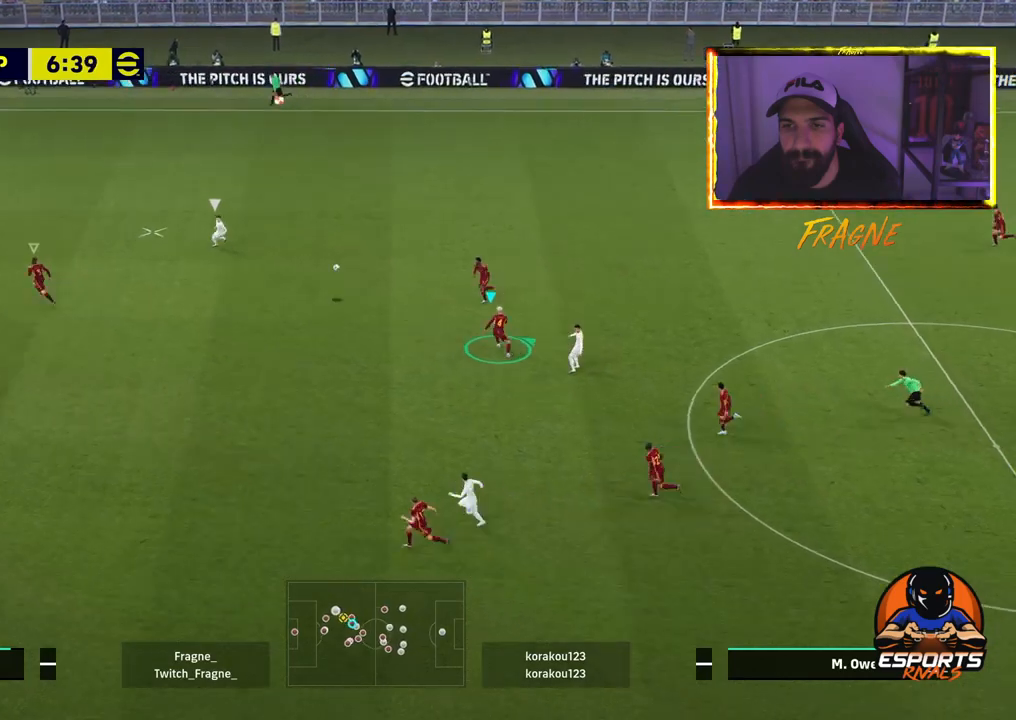
{"dt_ms": 500, "buttons": ["CROSS", "R2"], "left_stick": "up-right", "right_stick": "center", "events": [[17, "L1", "up"]]}
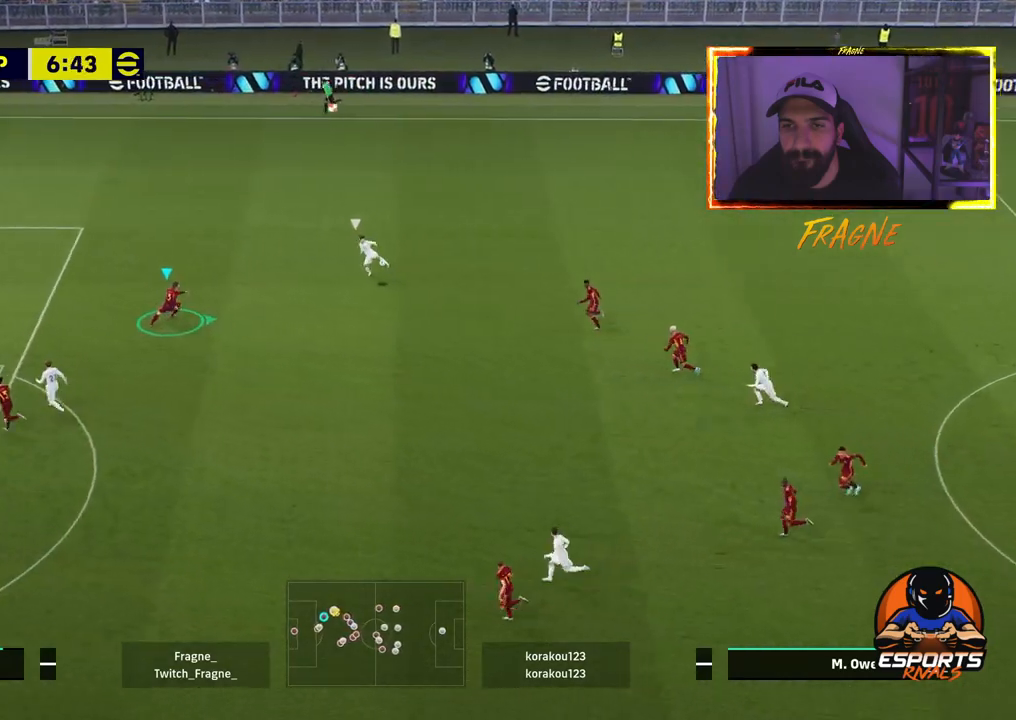
{"dt_ms": 500, "buttons": ["L2"], "left_stick": "up-right", "right_stick": "center", "events": [[83, "left_stick", "right"], [233, "CROSS", "up"], [300, "R2", "up"], [350, "L2", "down"], [350, "left_stick", "up-right"]]}
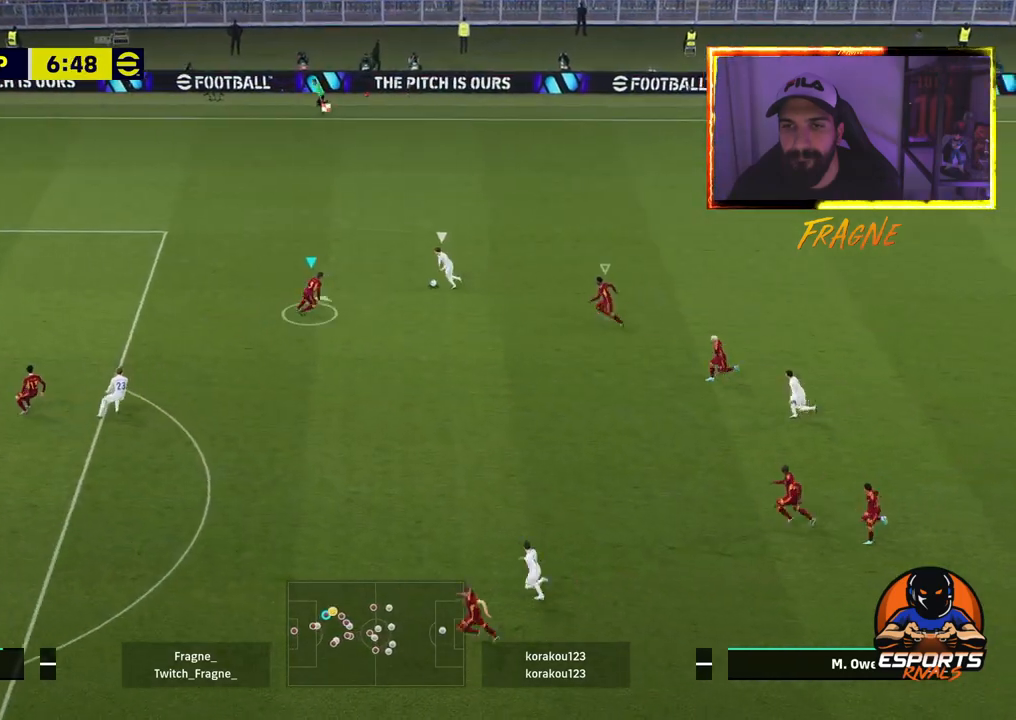
{"dt_ms": 500, "buttons": ["L2", "R2"], "left_stick": "center", "right_stick": "center", "events": [[183, "R2", "down"], [283, "left_stick", "up"], [400, "left_stick", "center"]]}
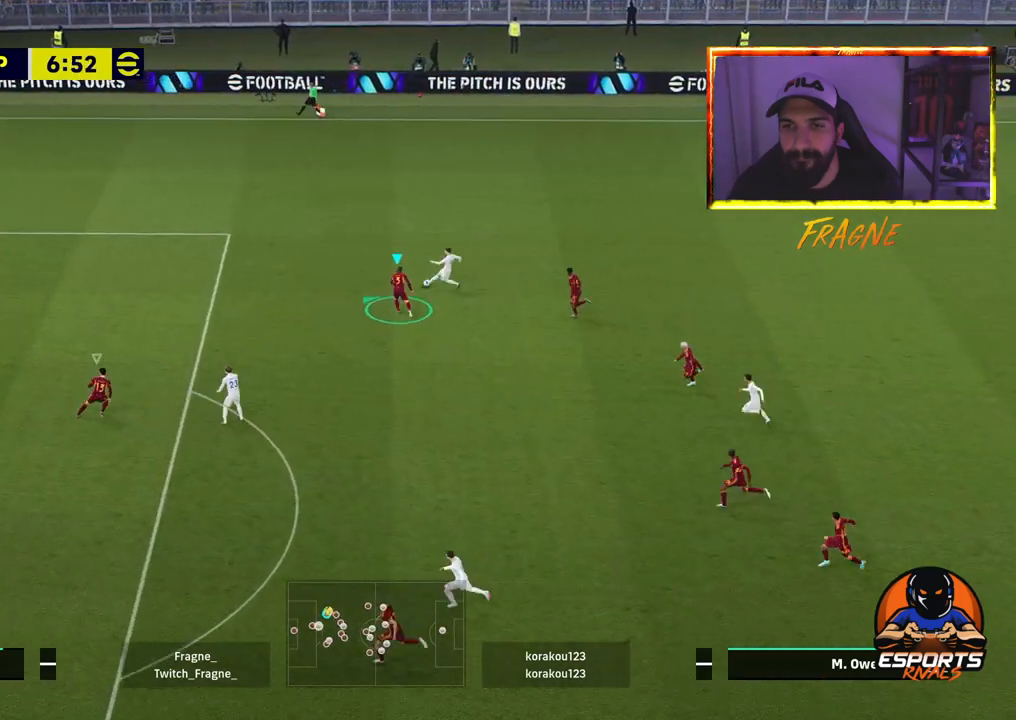
{"dt_ms": 1000, "buttons": ["L1", "R2"], "left_stick": "right", "right_stick": "center"}
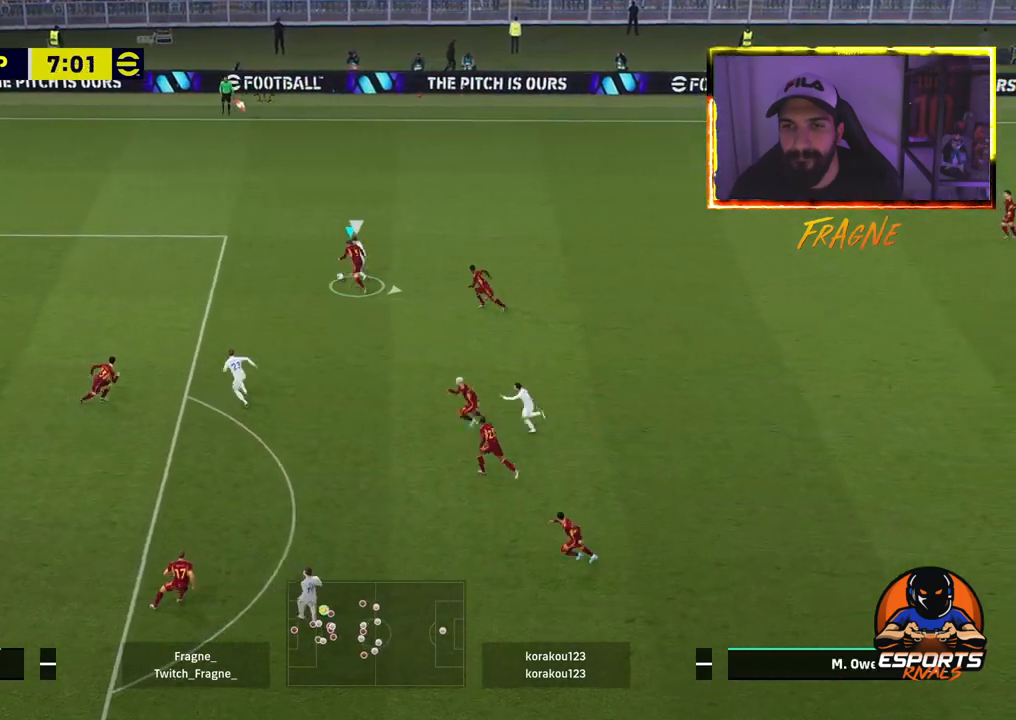
{"dt_ms": 500, "buttons": ["R2"], "left_stick": "right", "right_stick": "center", "events": [[333, "L1", "up"]]}
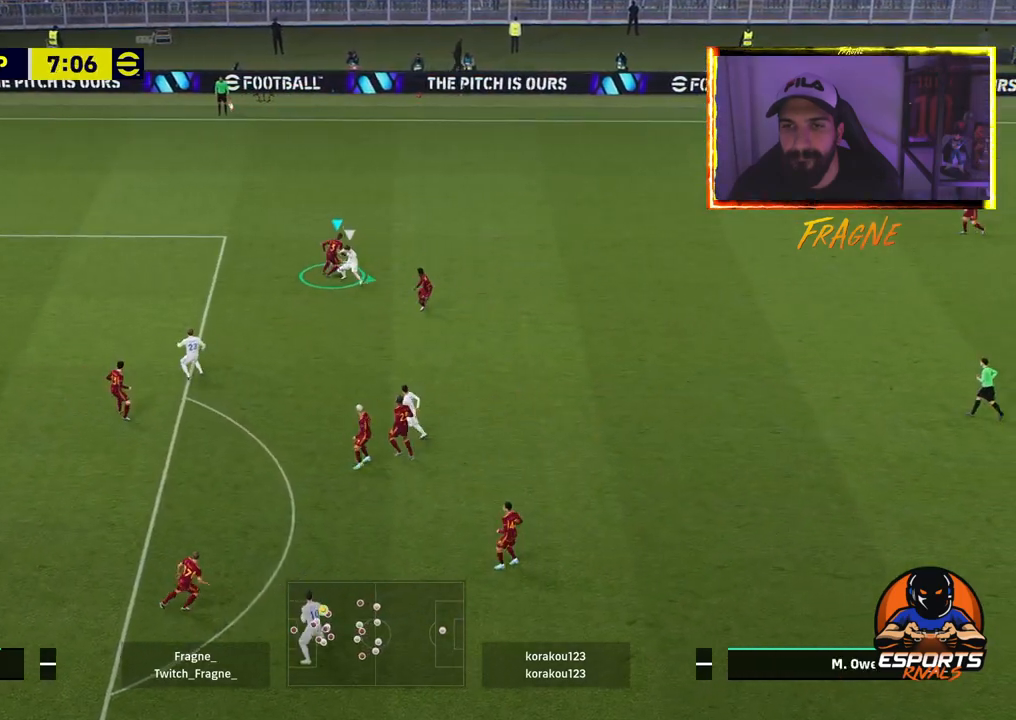
{"dt_ms": 500, "buttons": ["R2"], "left_stick": "up-right", "right_stick": "center", "events": [[433, "left_stick", "up-right"]]}
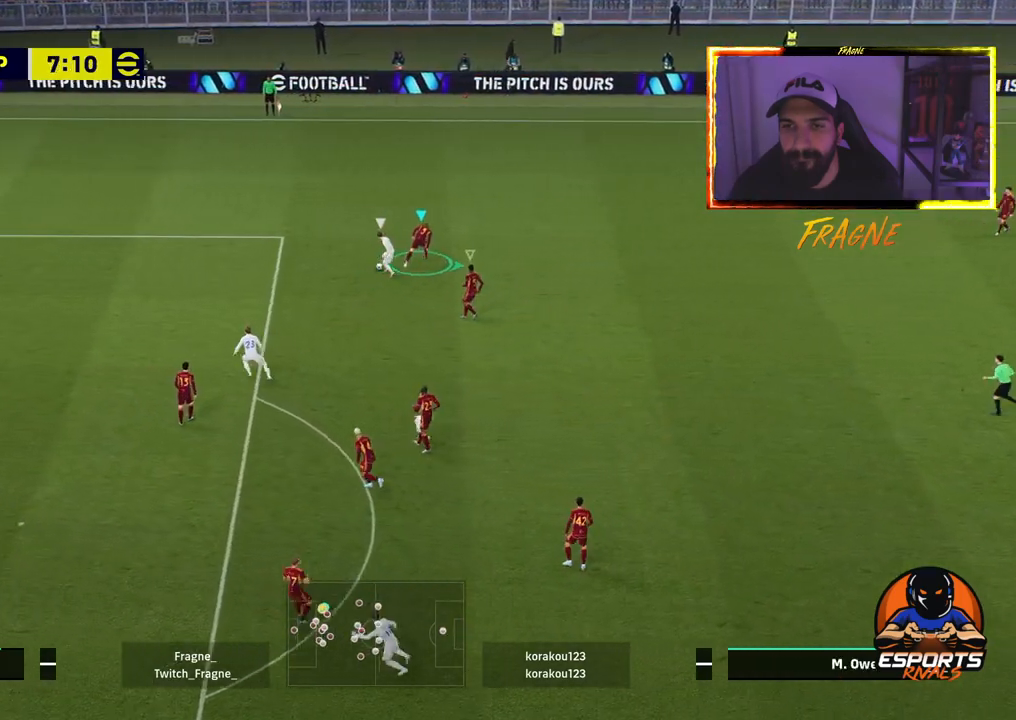
{"dt_ms": 500, "buttons": ["R2"], "left_stick": "right", "right_stick": "center", "events": [[67, "L1", "down"], [183, "left_stick", "right"], [233, "L1", "up"]]}
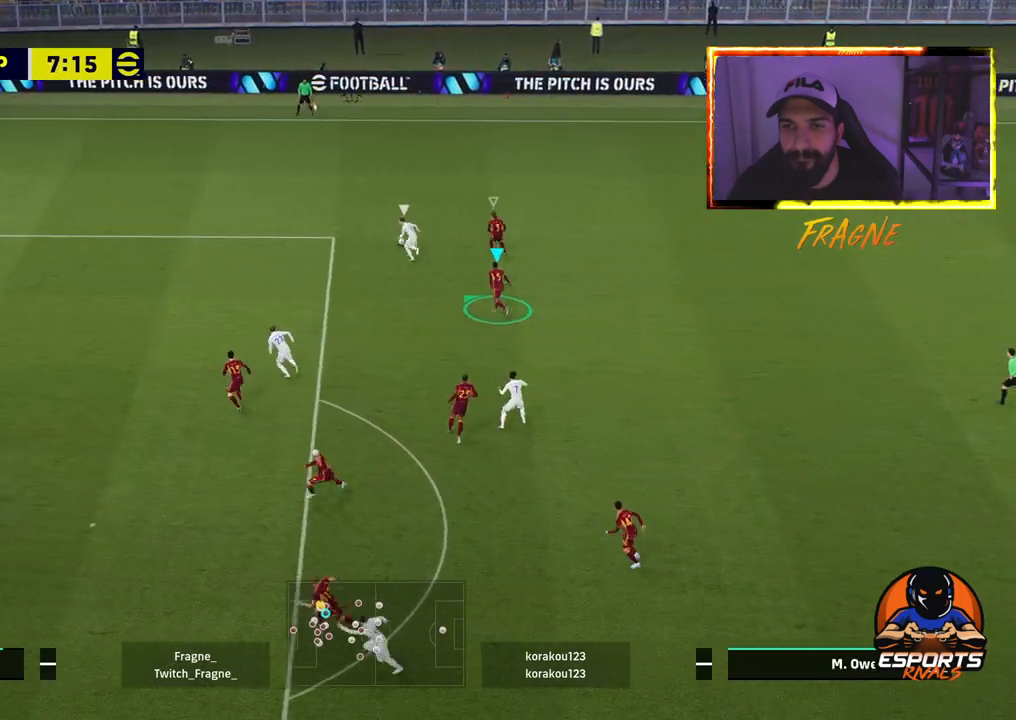
{"dt_ms": 500, "buttons": ["CROSS", "R2"], "left_stick": "up-left", "right_stick": "center", "events": [[83, "left_stick", "up-left"], [283, "CROSS", "down"]]}
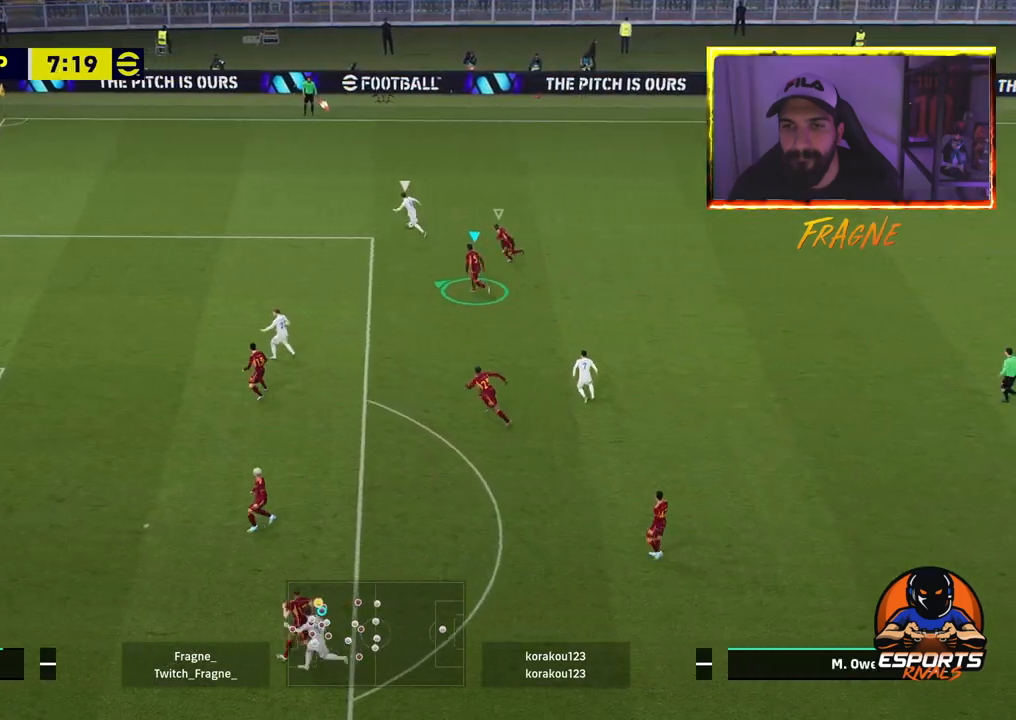
{"dt_ms": 500, "buttons": ["CROSS", "R2"], "left_stick": "up-left", "right_stick": "center", "events": []}
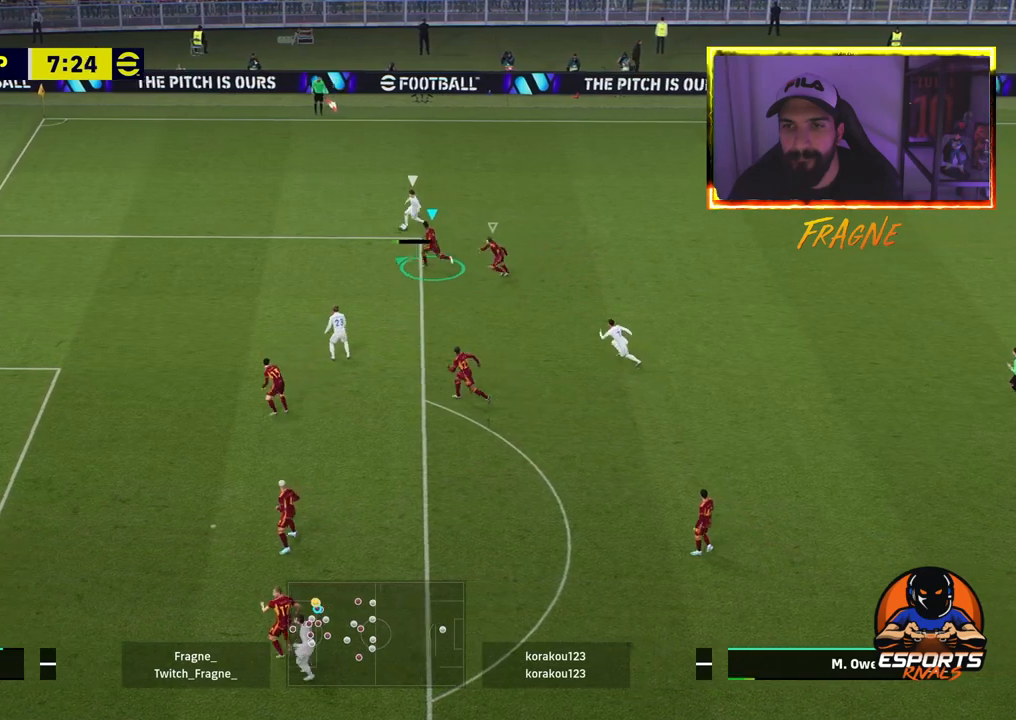
{"dt_ms": 500, "buttons": ["CROSS", "L1", "R2"], "left_stick": "up-right", "right_stick": "center", "events": [[333, "left_stick", "up-right"], [467, "L1", "down"]]}
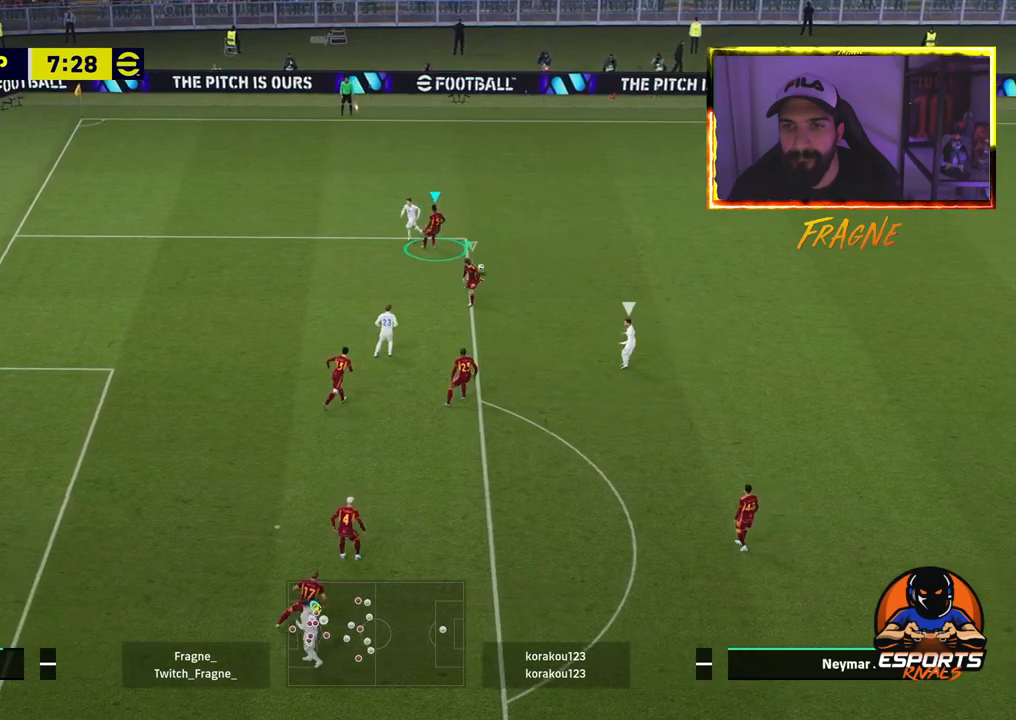
{"dt_ms": 500, "buttons": ["L2", "R2"], "left_stick": "right", "right_stick": "center", "events": [[117, "L1", "up"], [117, "left_stick", "right"], [217, "CROSS", "up"], [233, "L2", "down"]]}
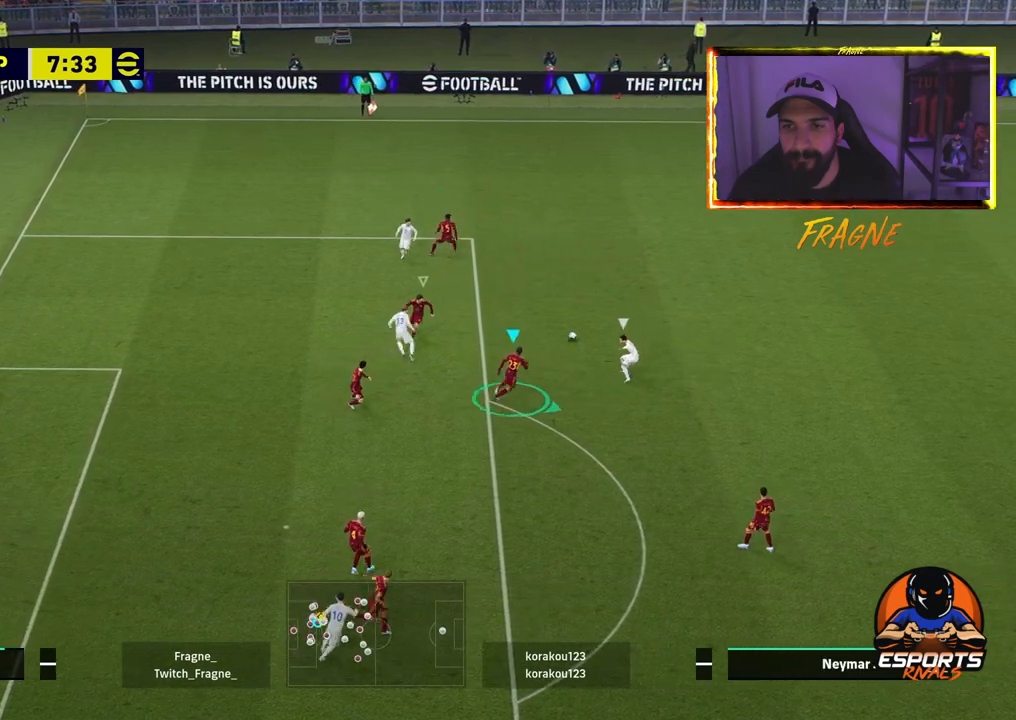
{"dt_ms": 500, "buttons": ["L2", "R2"], "left_stick": "right", "right_stick": "center", "events": []}
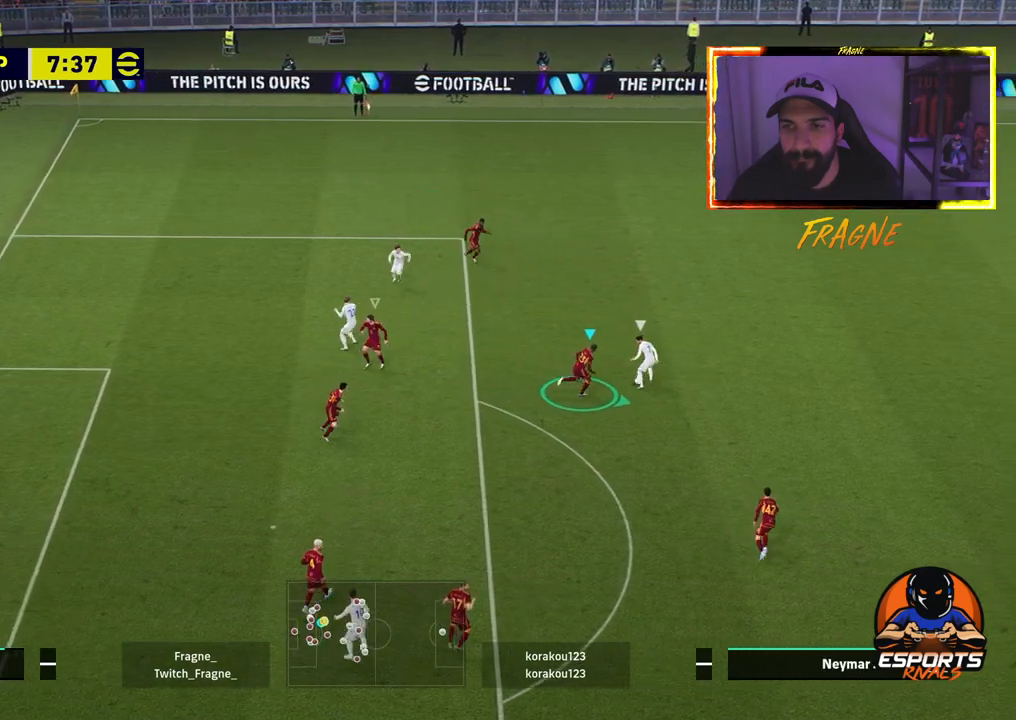
{"dt_ms": 500, "buttons": ["L2", "R2"], "left_stick": "right", "right_stick": "center", "events": []}
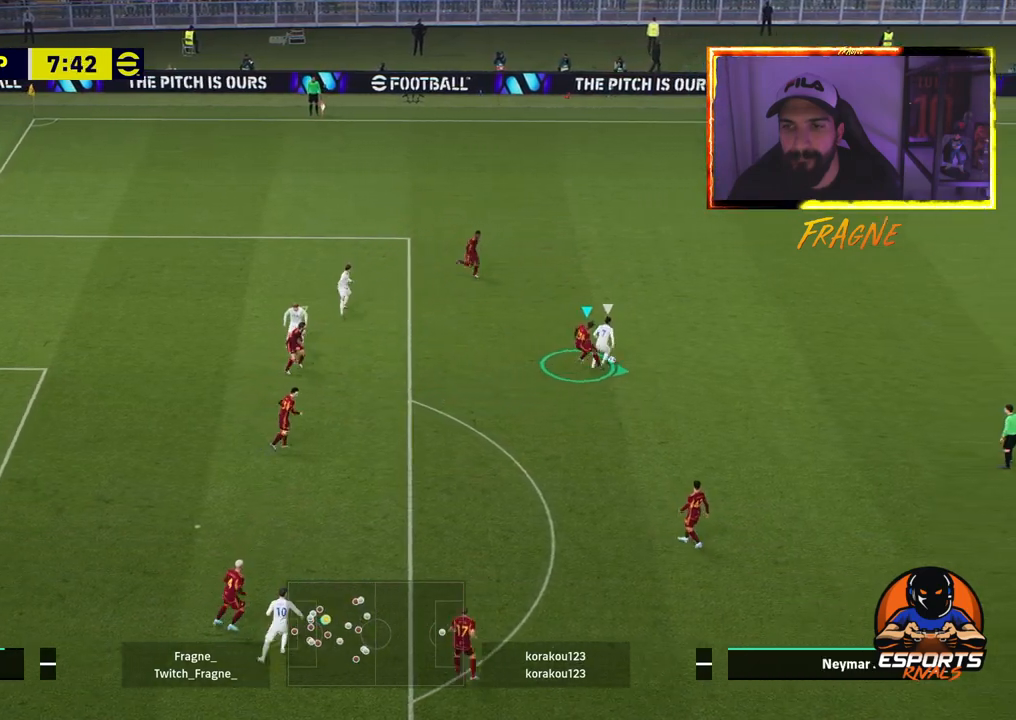
{"dt_ms": 500, "buttons": ["L2", "R2"], "left_stick": "right", "right_stick": "center", "events": []}
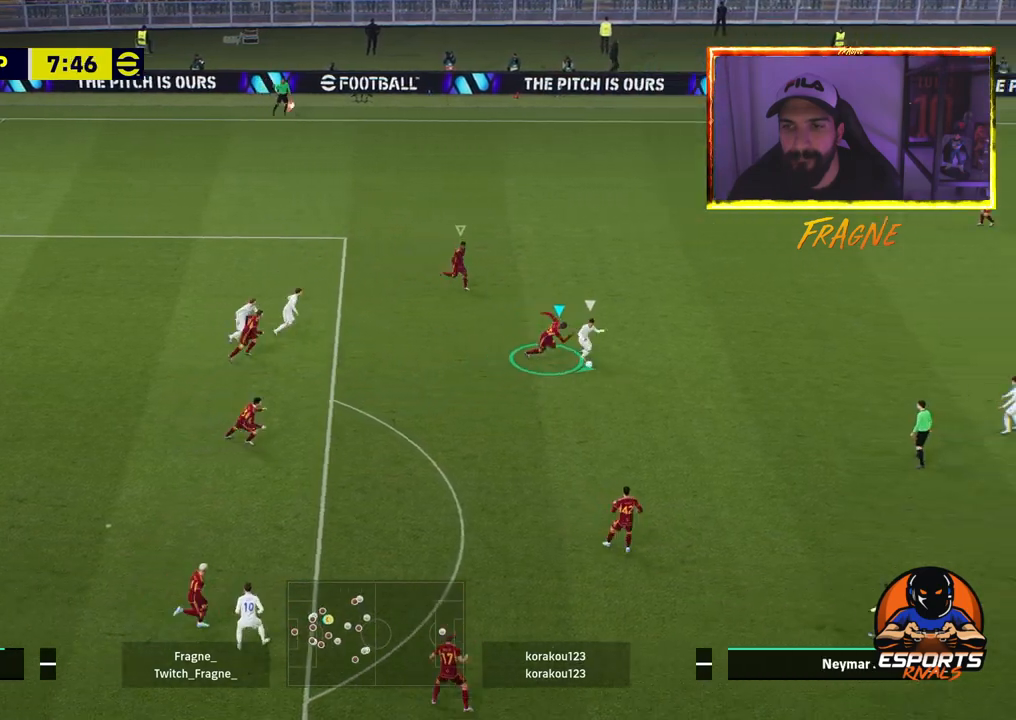
{"dt_ms": 500, "buttons": ["CROSS", "L2", "R2"], "left_stick": "down", "right_stick": "center", "events": [[33, "left_stick", "down"], [483, "CROSS", "down"]]}
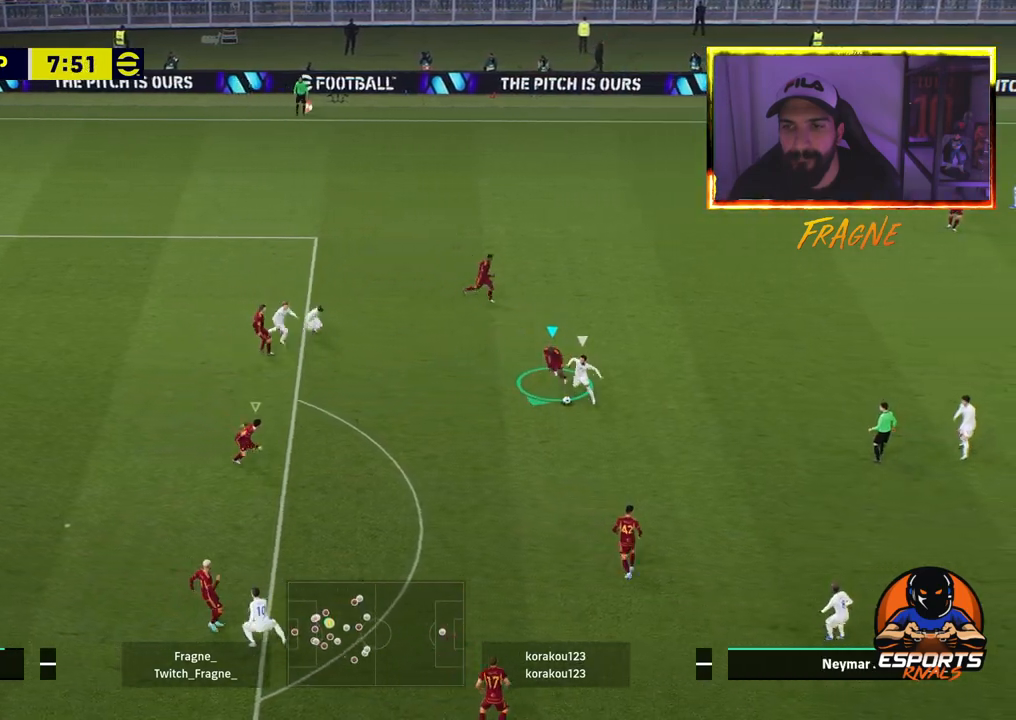
{"dt_ms": 500, "buttons": ["CROSS", "R2"], "left_stick": "down-right", "right_stick": "center", "events": [[50, "L2", "up"], [250, "left_stick", "down-right"]]}